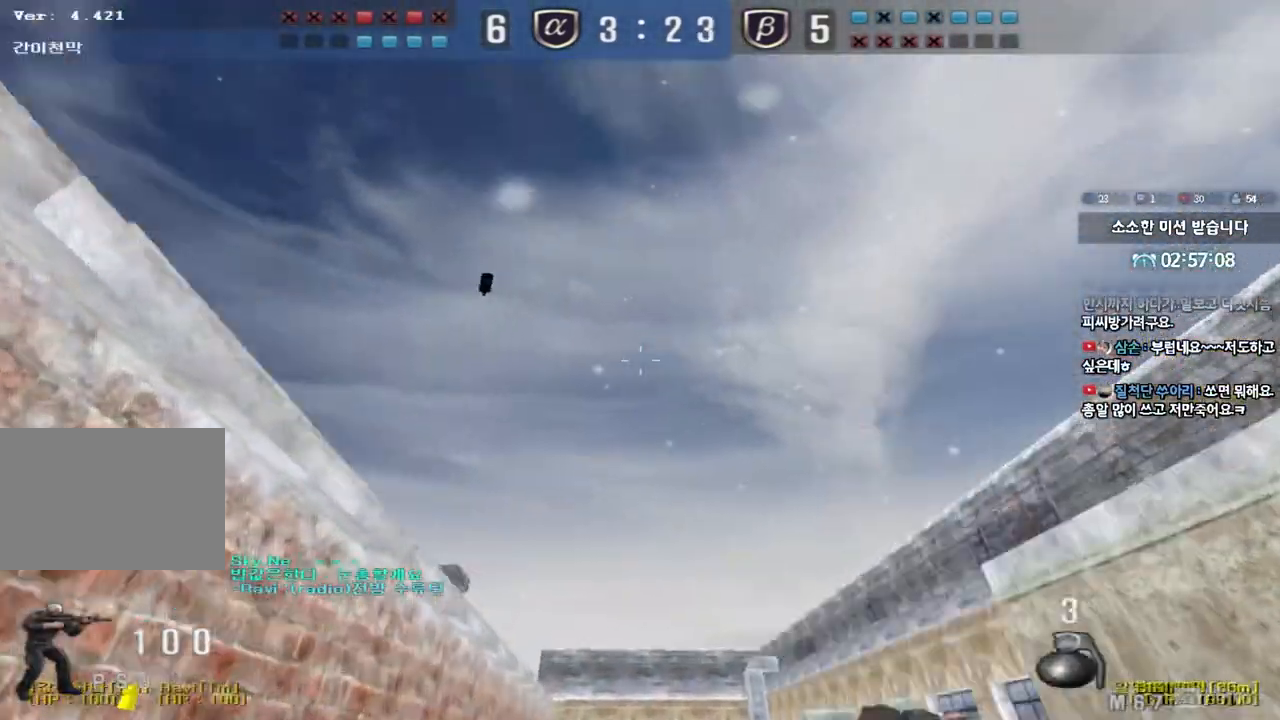
Gameplay with keyboard; each line is a JSON object with the keys held at the frame after it. "events" lists presses ("down") and releases ("up") of "a", "ctrl", "d", "e", "f", "q", "r", "s", "shift", "space", "tab" and "w" between this image and that frame as [ms after this image, input, new state], when the widget could be followed in between. No other keys are recorded. Mouse input is not recorded.
{"keys": ["w"], "events": [[67, "space", "up"], [100, "d", "up"], [117, "w", "up"], [500, "w", "down"]]}
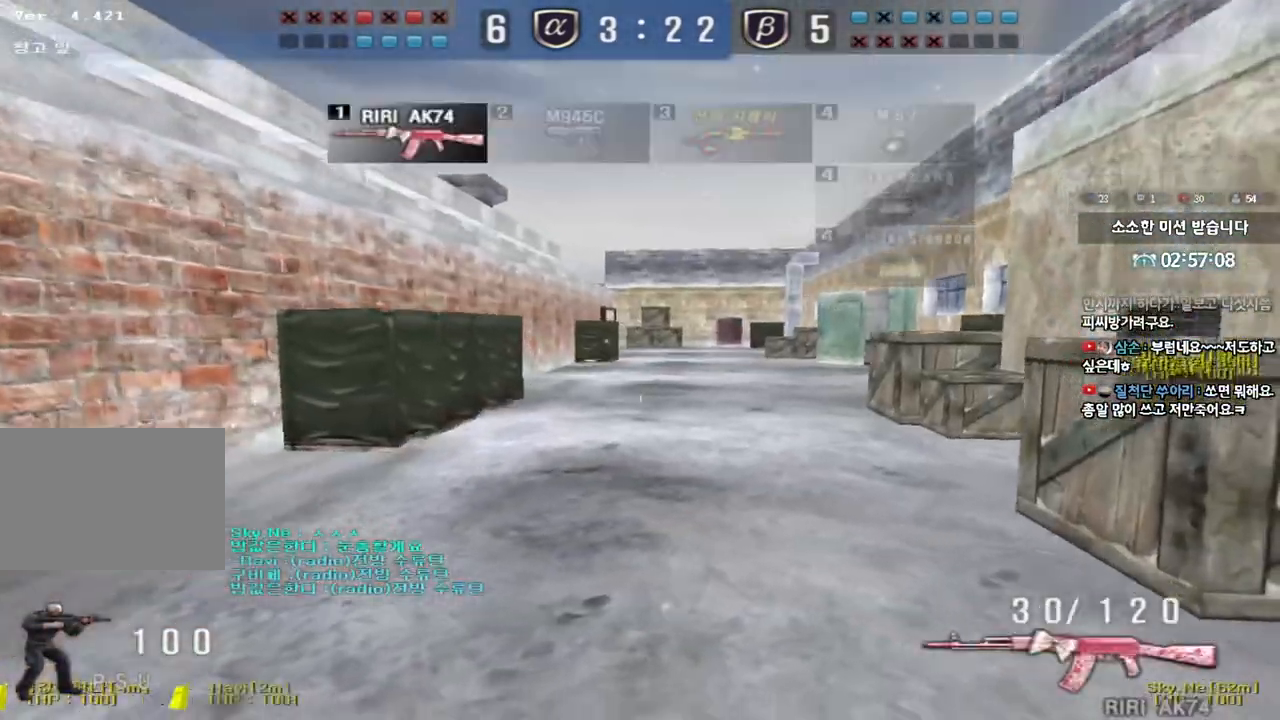
{"keys": ["d", "shift"], "events": [[33, "d", "down"], [317, "w", "up"], [350, "shift", "down"]]}
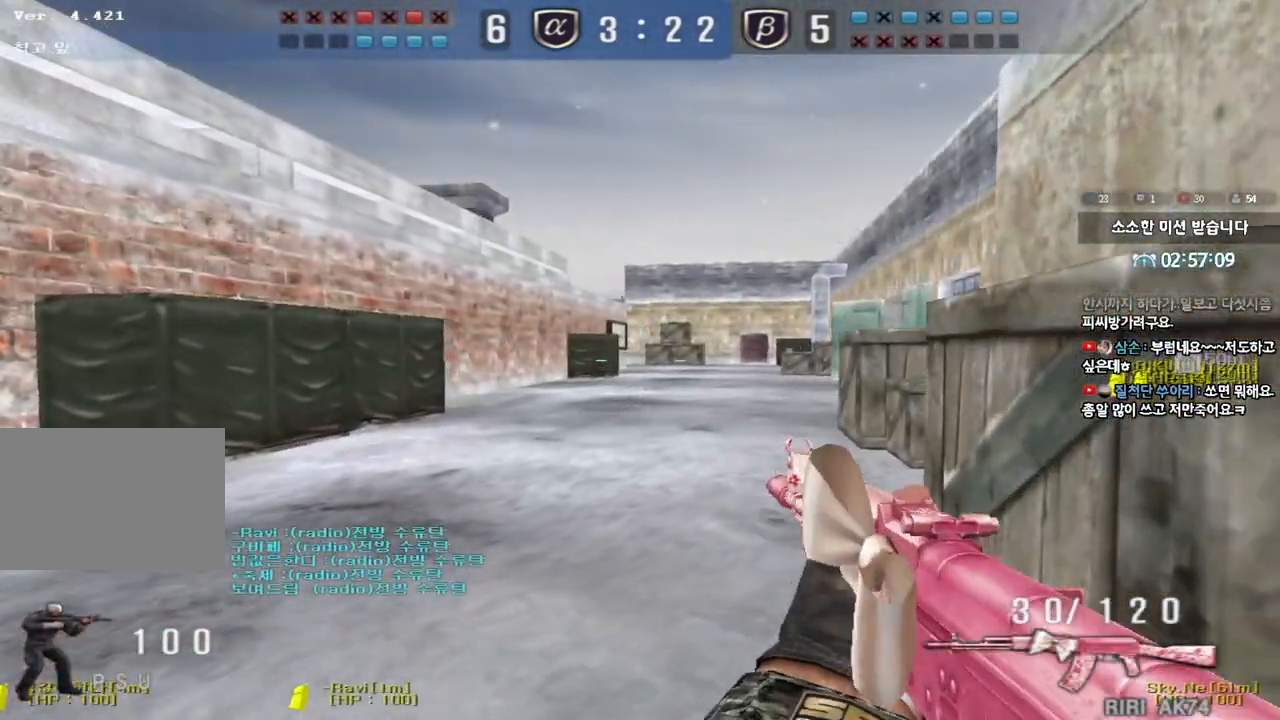
{"keys": [], "events": [[83, "d", "up"], [117, "shift", "up"], [400, "d", "down"], [500, "d", "up"]]}
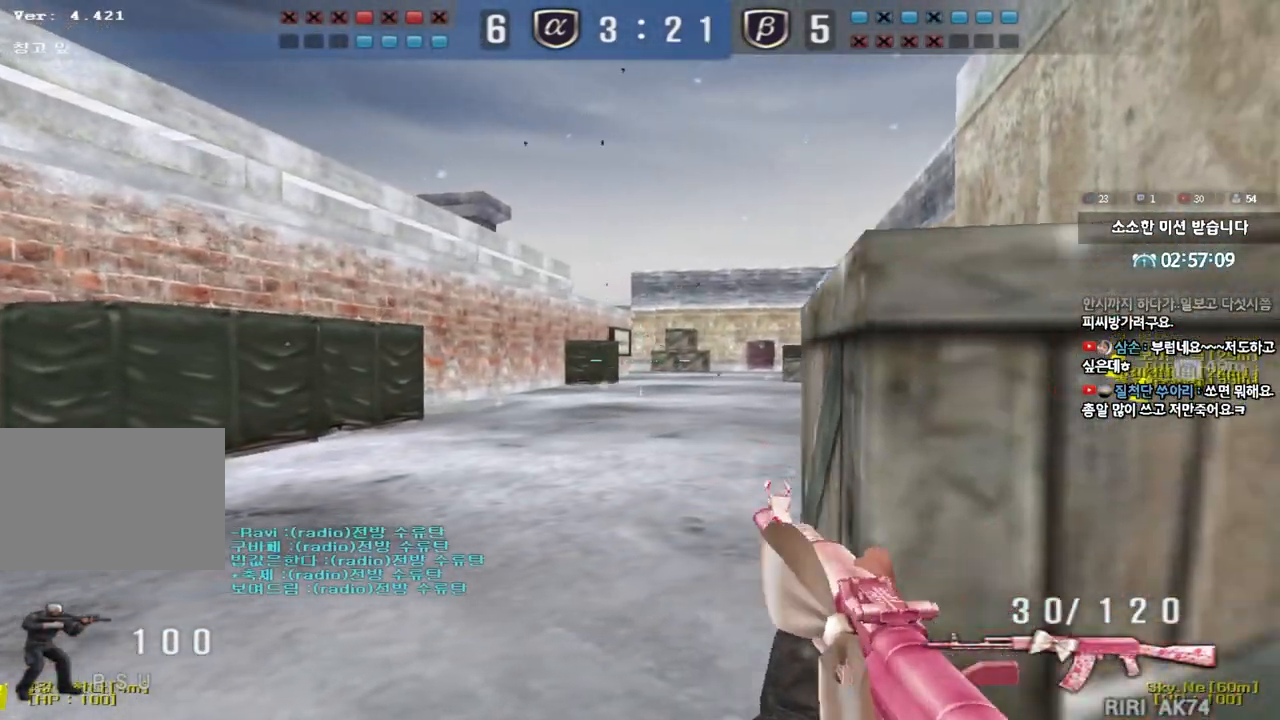
{"keys": [], "events": [[250, "d", "down"], [333, "d", "up"]]}
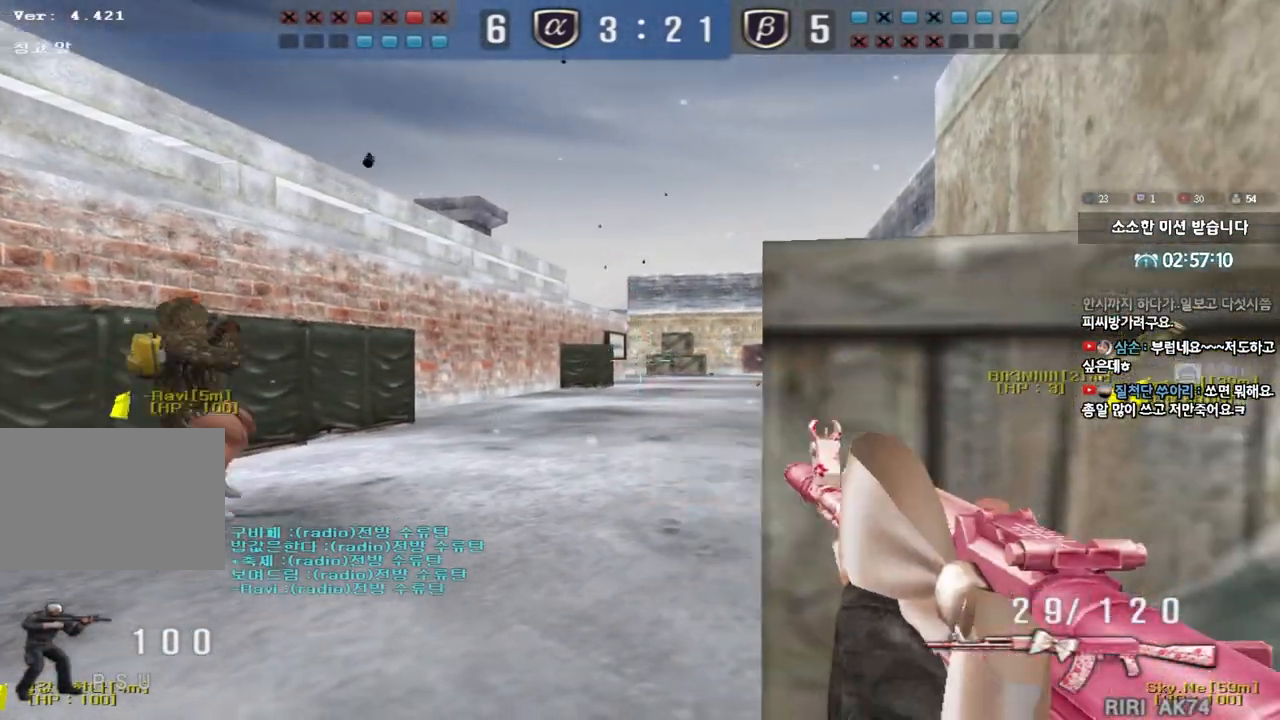
{"keys": [], "events": []}
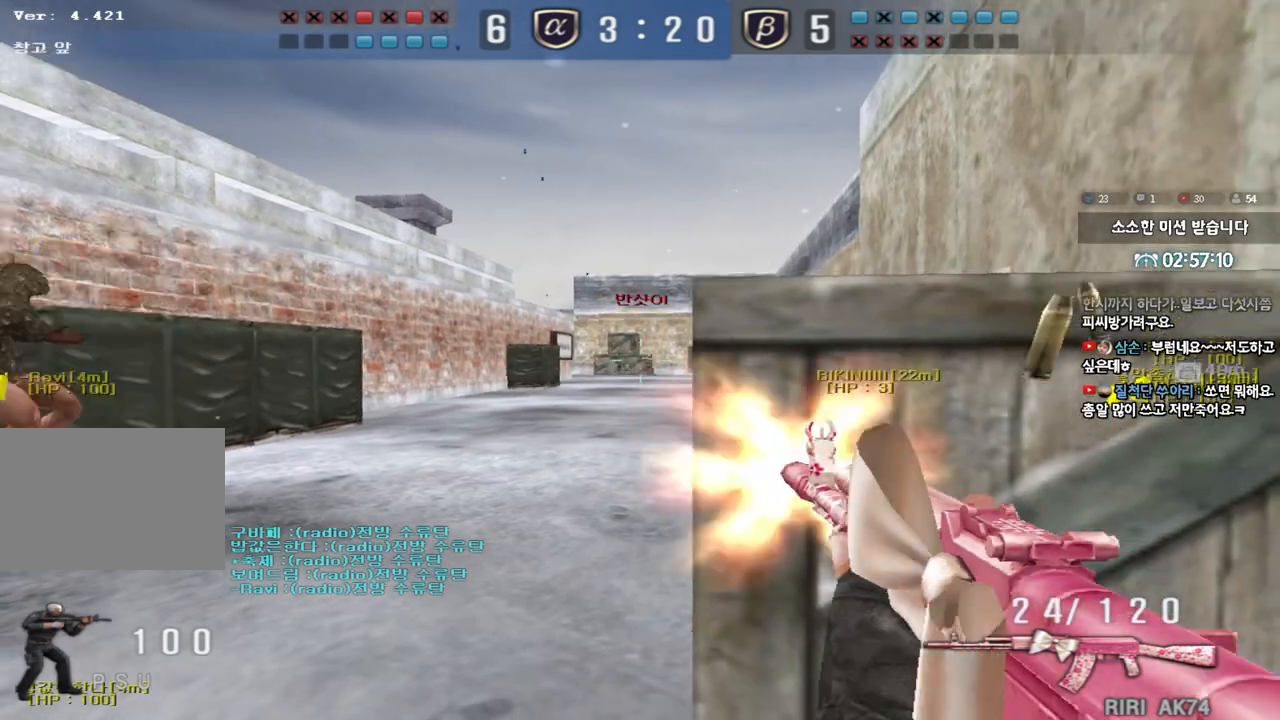
{"keys": ["d", "w"], "events": [[417, "d", "down"], [417, "w", "down"]]}
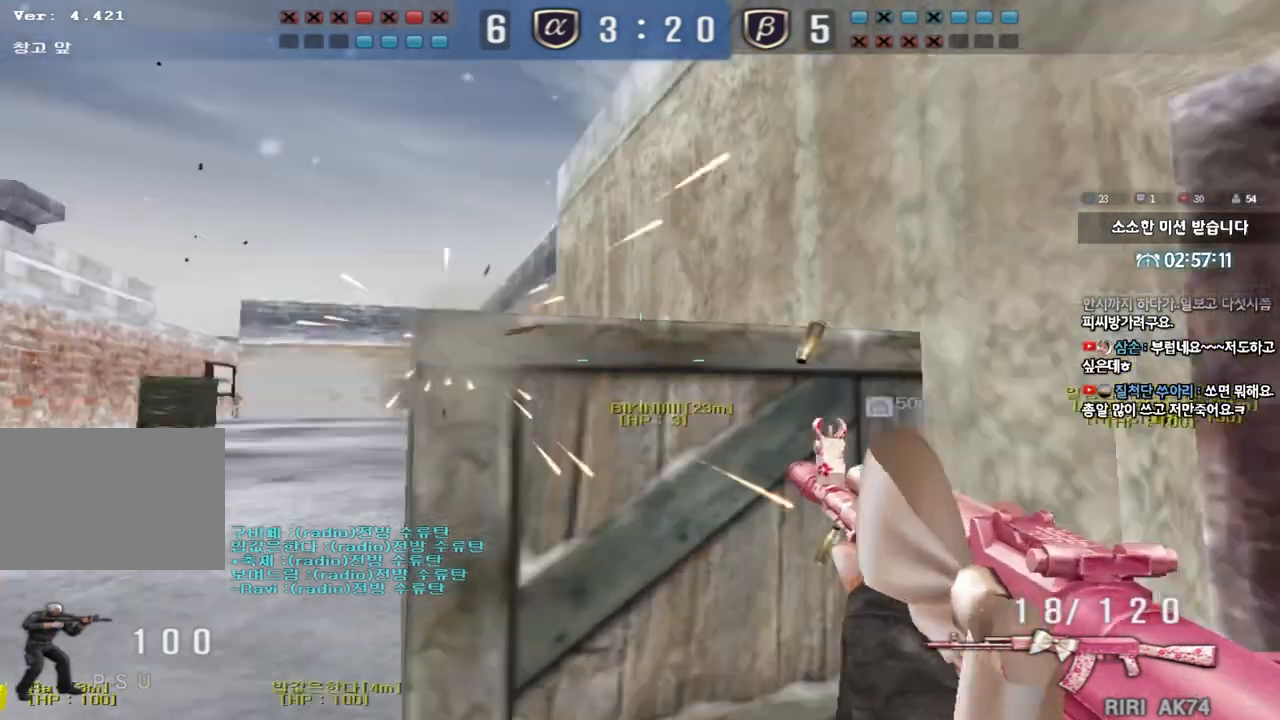
{"keys": ["a", "ctrl", "w"], "events": [[83, "a", "down"], [83, "d", "up"], [267, "ctrl", "down"]]}
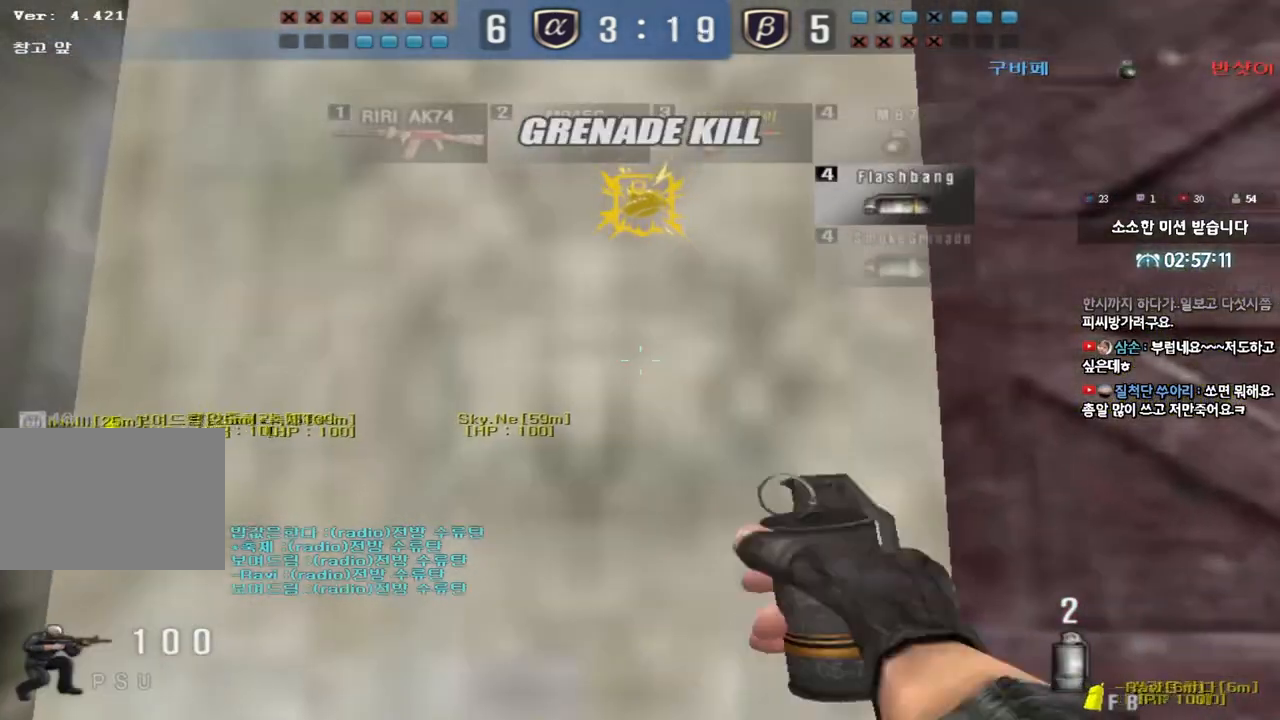
{"keys": ["ctrl"], "events": [[317, "w", "up"], [333, "a", "up"]]}
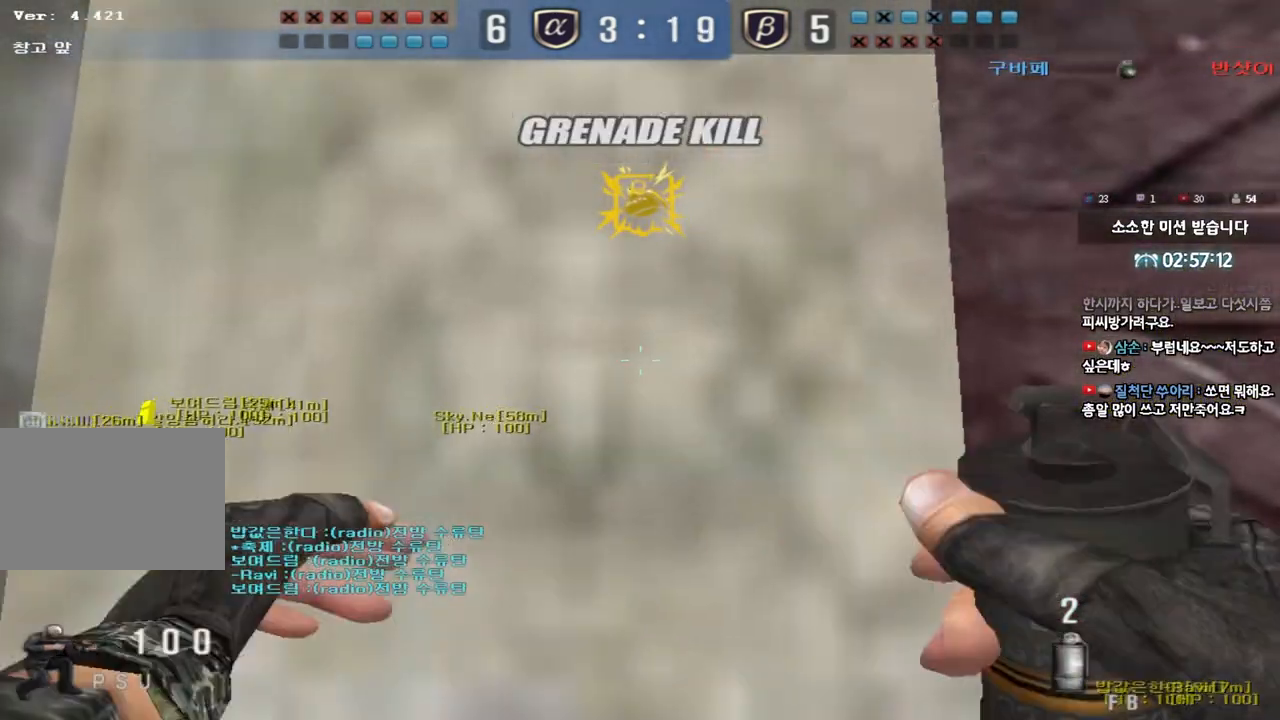
{"keys": ["d", "shift", "w"], "events": [[283, "w", "down"], [300, "d", "down"], [317, "ctrl", "up"], [500, "shift", "down"]]}
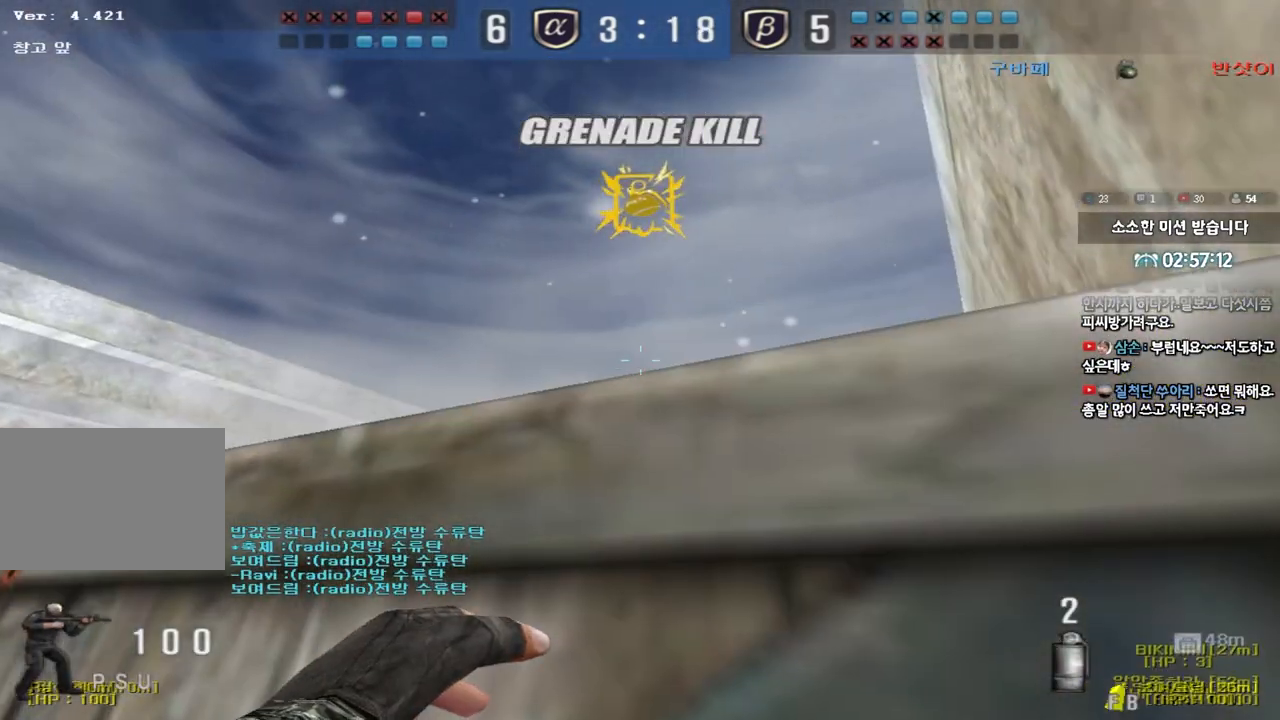
{"keys": ["ctrl"], "events": [[33, "shift", "up"], [350, "ctrl", "down"], [350, "d", "up"], [367, "w", "up"]]}
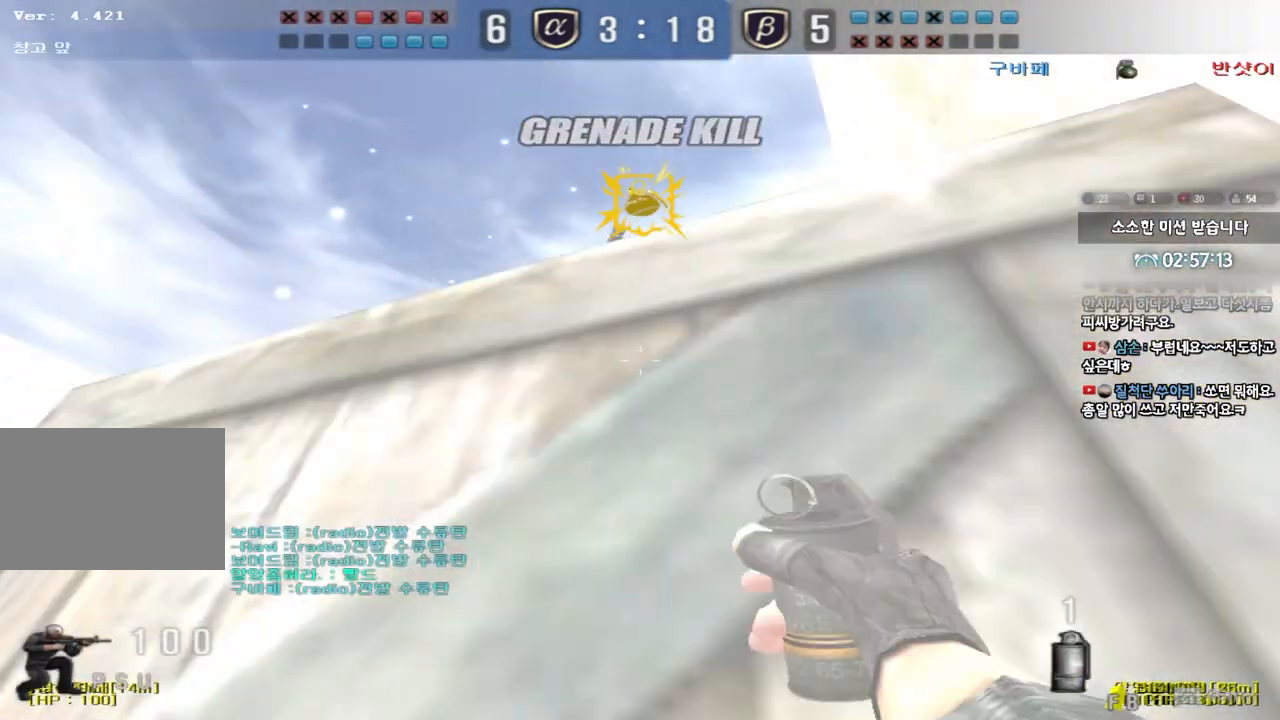
{"keys": ["d", "w"], "events": [[300, "w", "down"], [317, "d", "down"], [333, "ctrl", "up"]]}
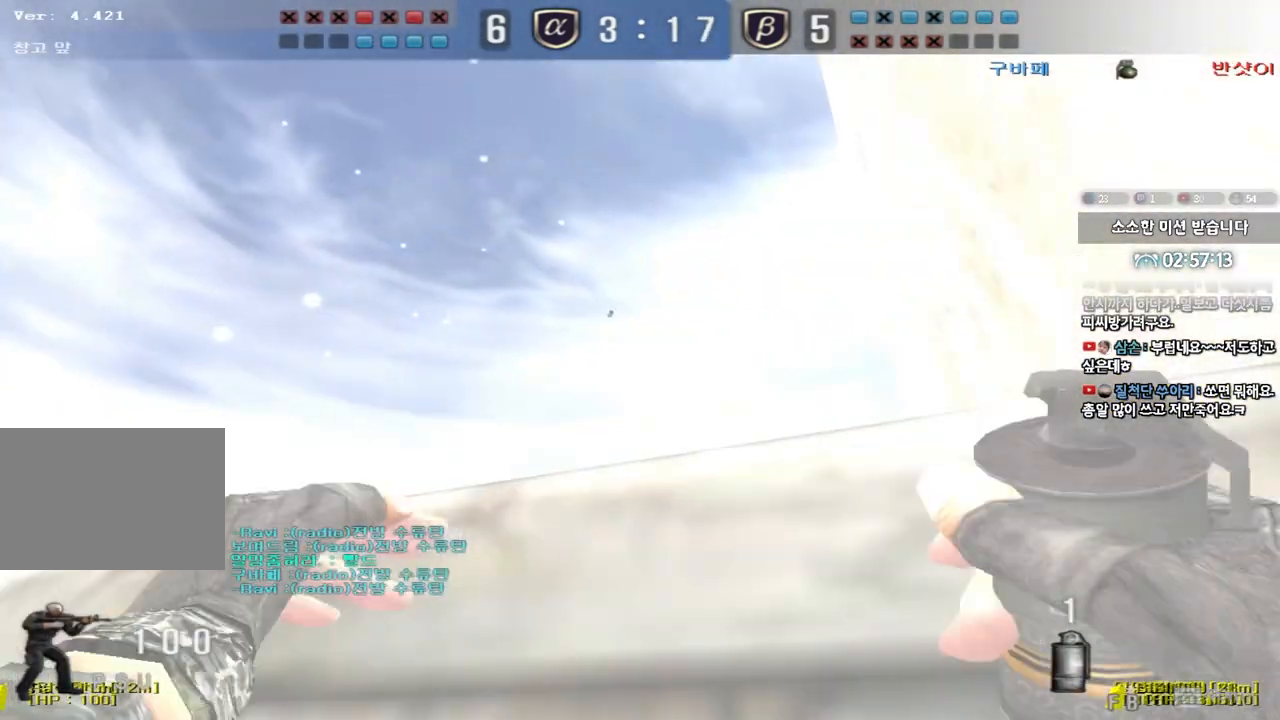
{"keys": ["ctrl"], "events": [[233, "ctrl", "down"], [250, "d", "up"], [267, "w", "up"]]}
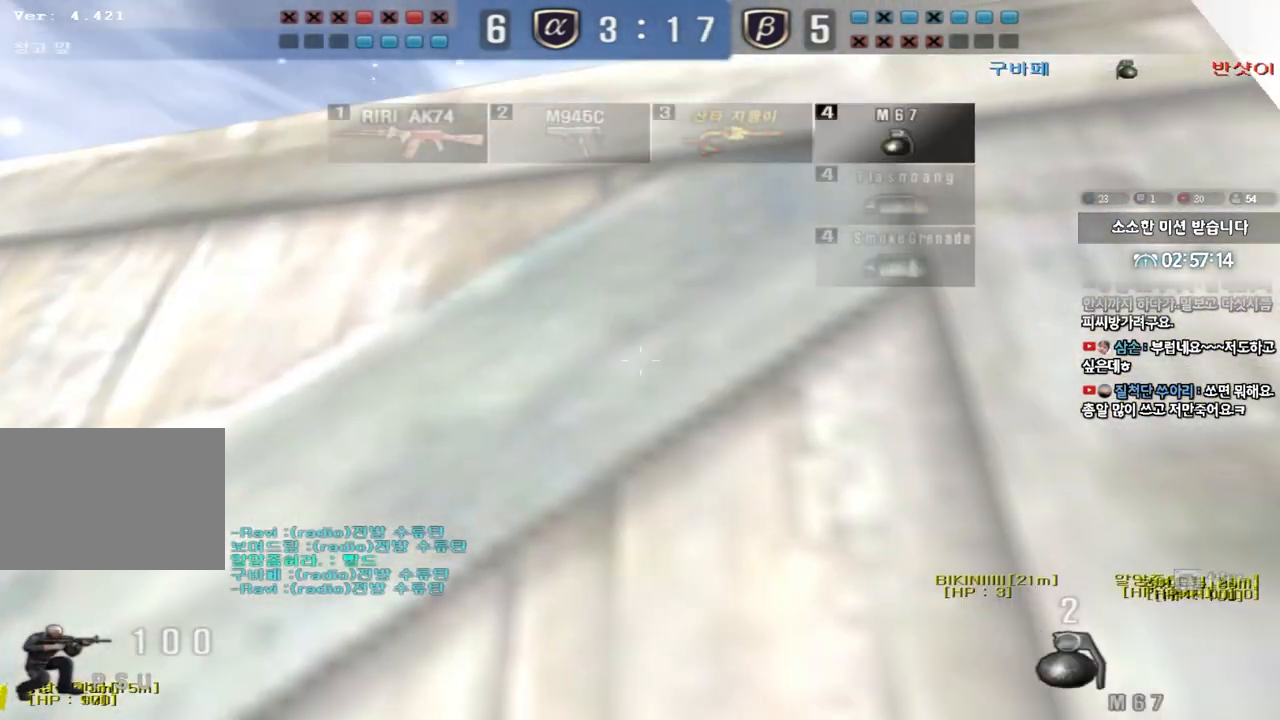
{"keys": ["ctrl"], "events": []}
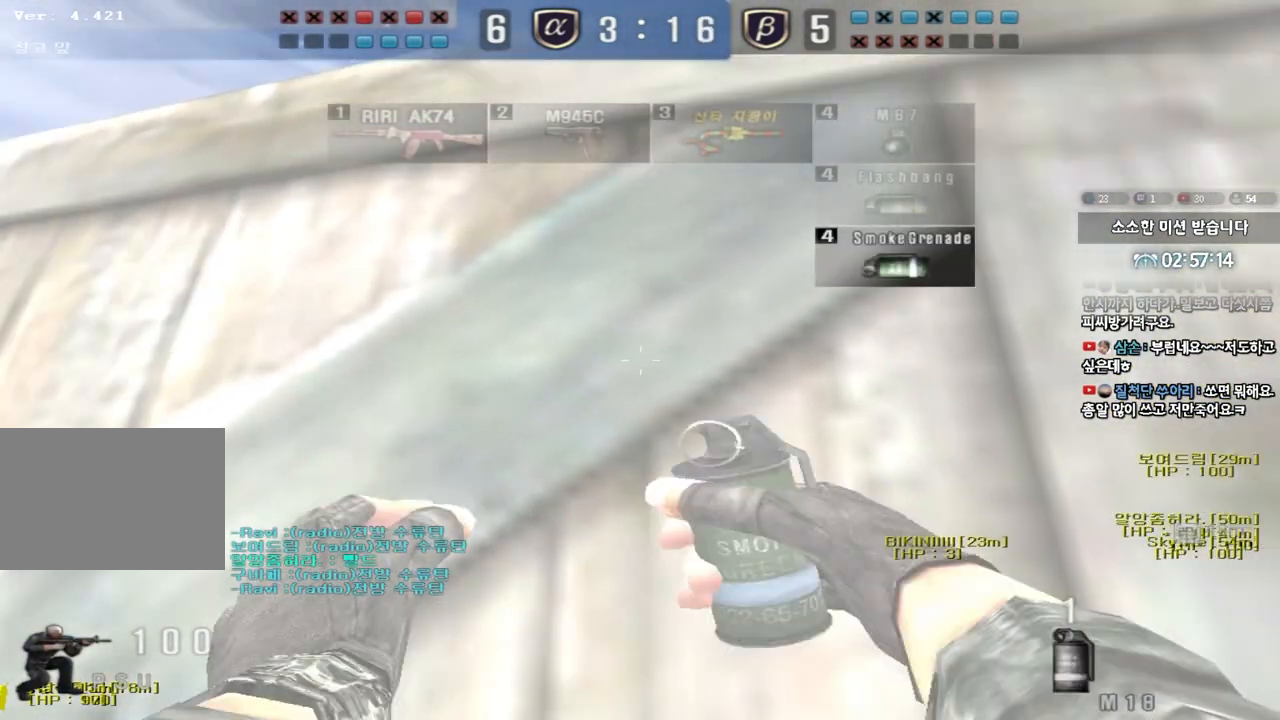
{"keys": ["ctrl"], "events": []}
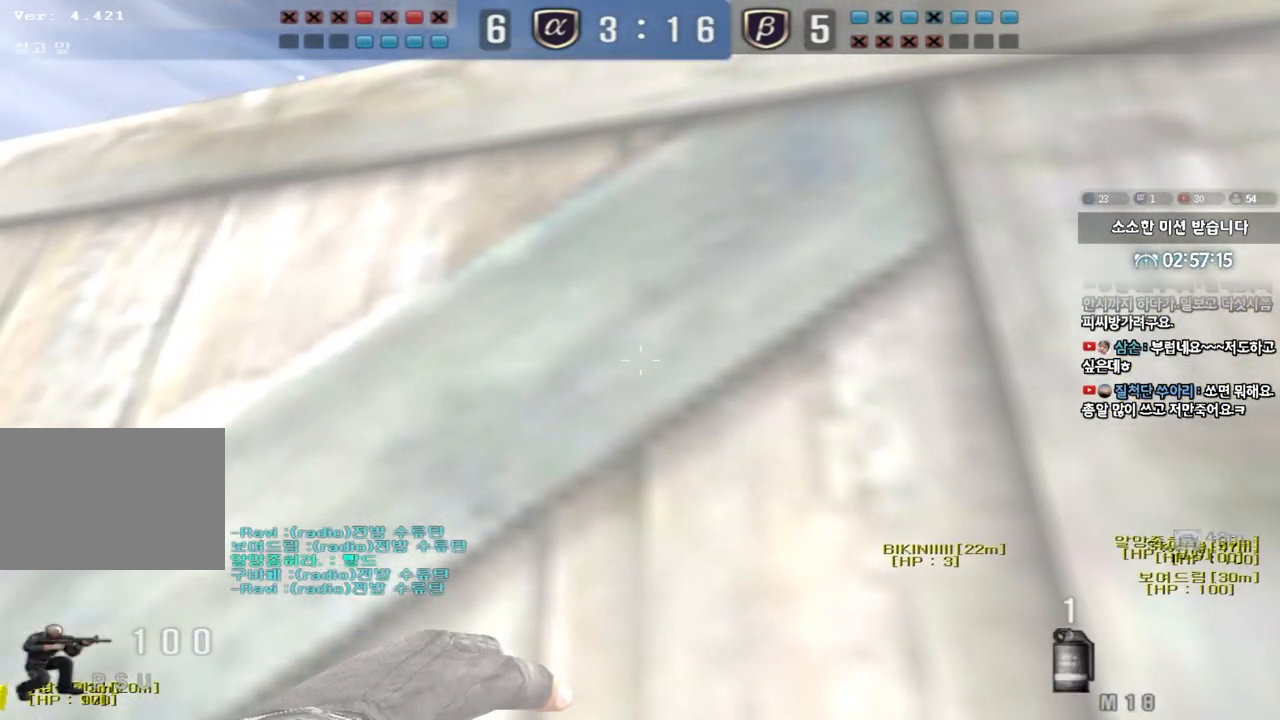
{"keys": ["ctrl"], "events": [[117, "w", "down"], [133, "ctrl", "up"], [133, "d", "down"], [400, "ctrl", "down"], [417, "d", "up"], [417, "w", "up"]]}
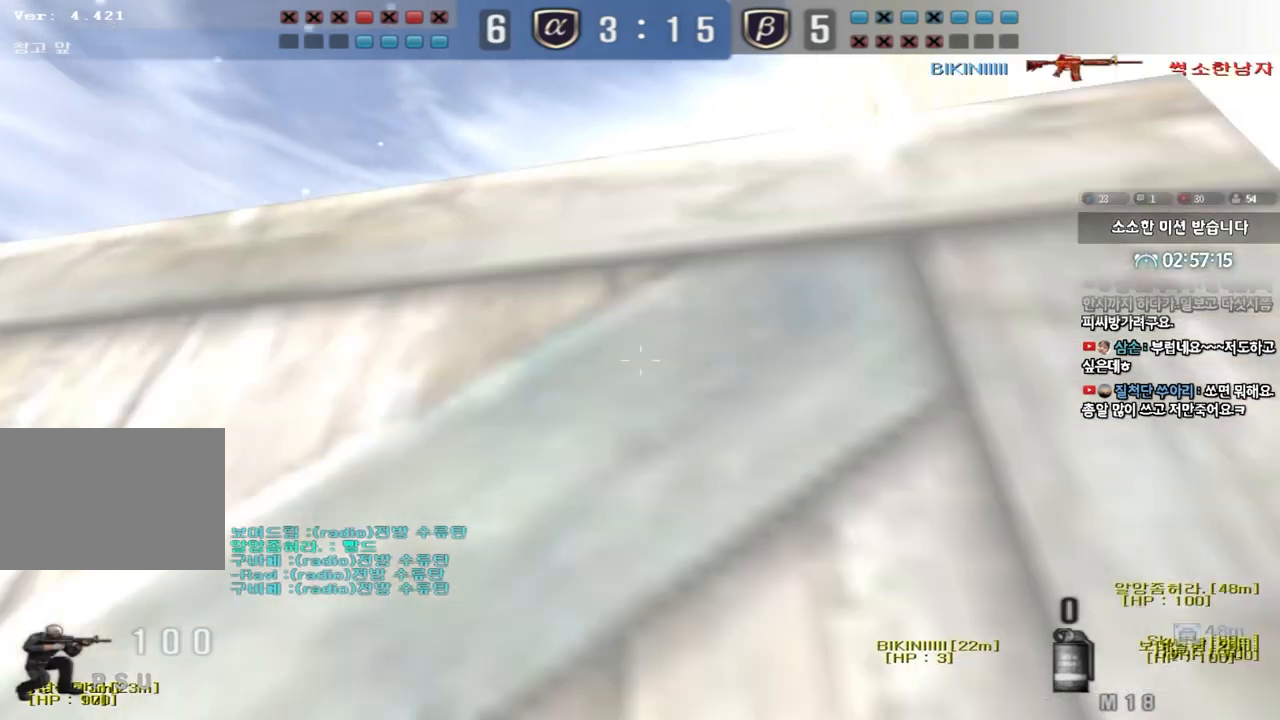
{"keys": ["ctrl"], "events": [[167, "r", "down"], [250, "r", "up"], [333, "r", "down"], [400, "r", "up"]]}
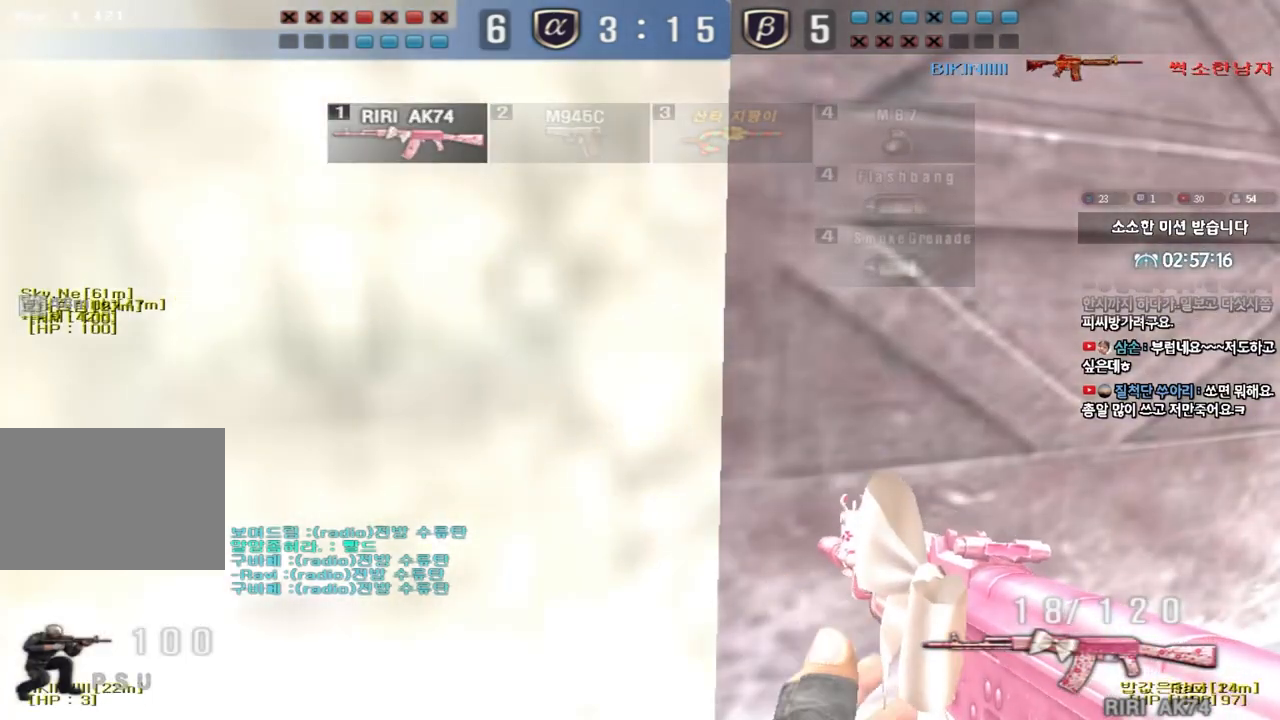
{"keys": ["ctrl"], "events": []}
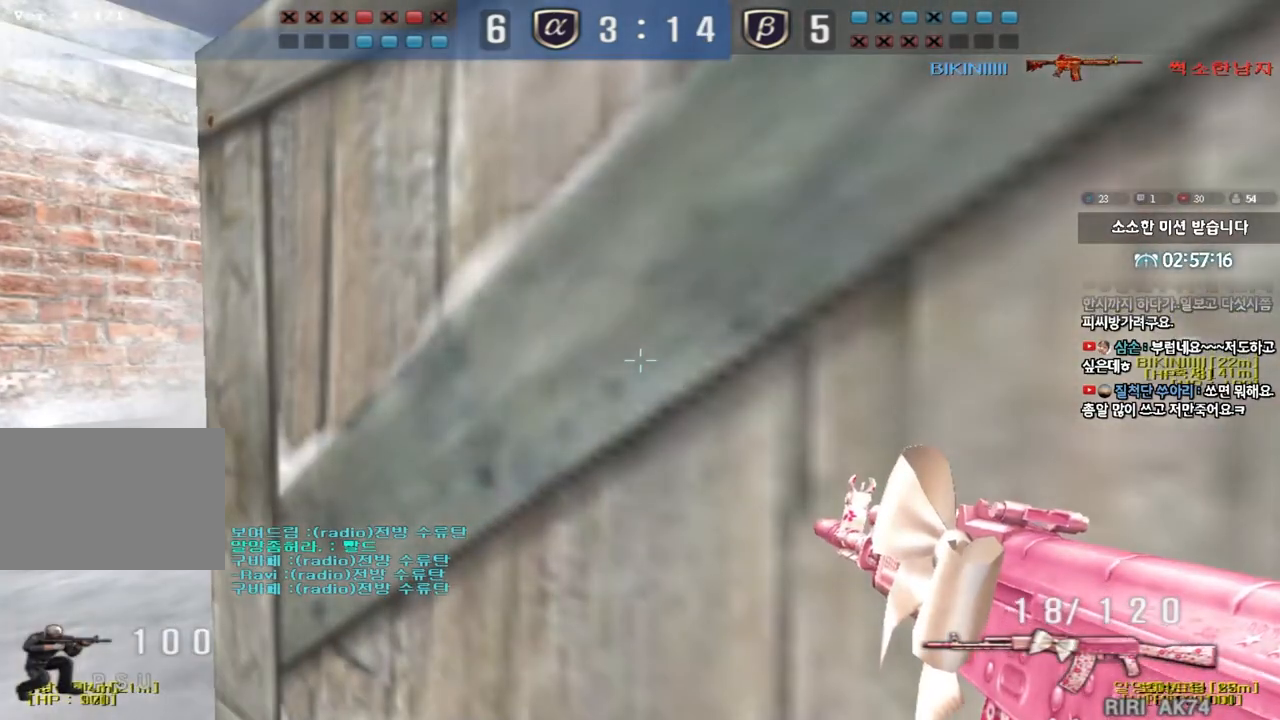
{"keys": ["ctrl"], "events": []}
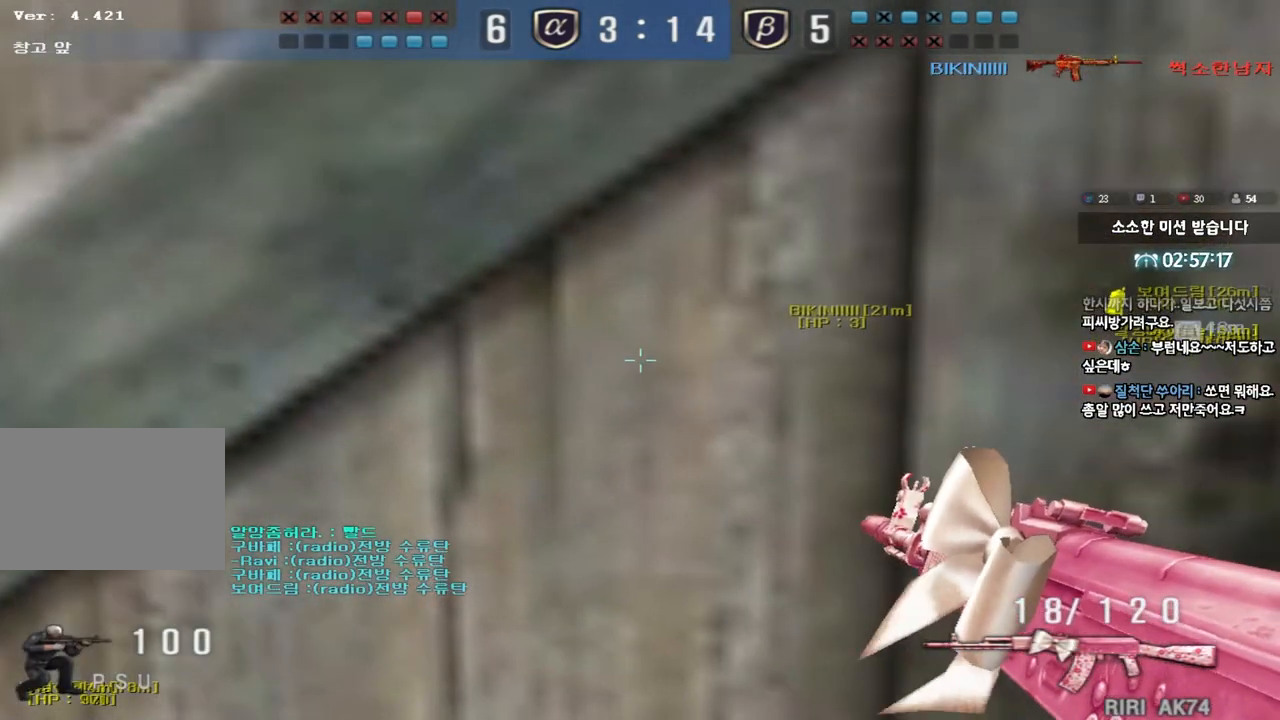
{"keys": ["ctrl"], "events": []}
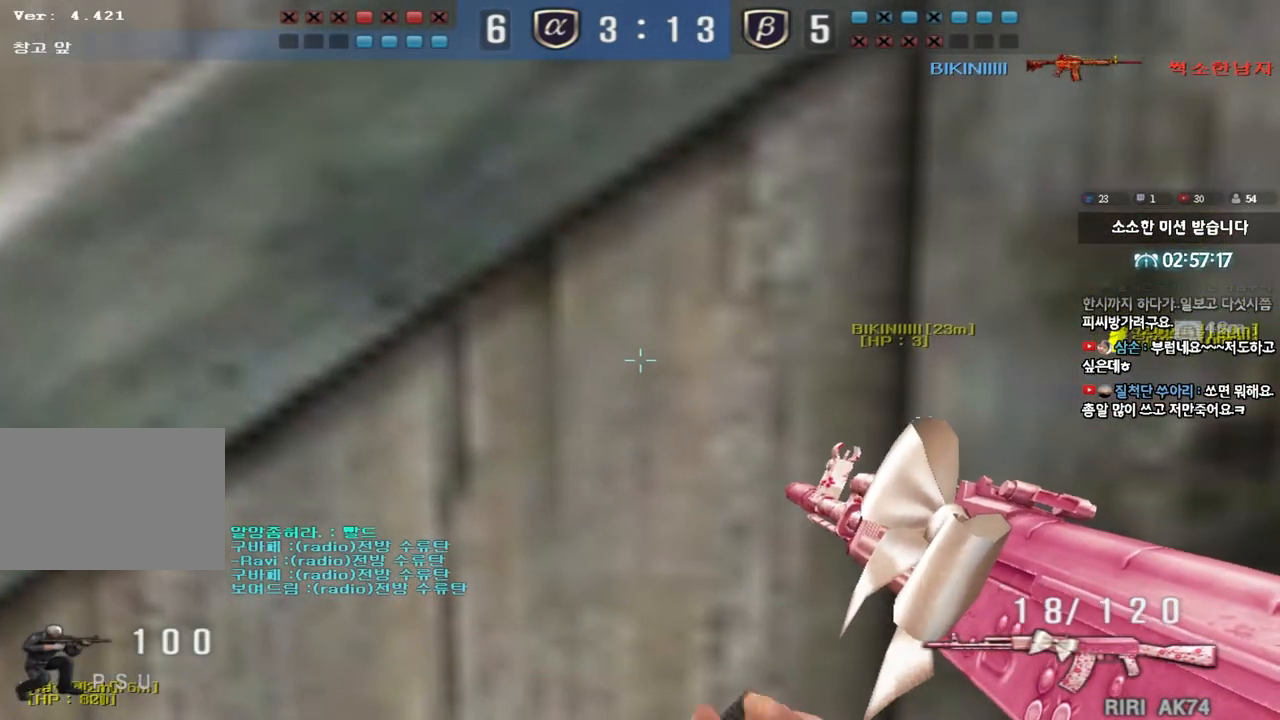
{"keys": ["ctrl"], "events": []}
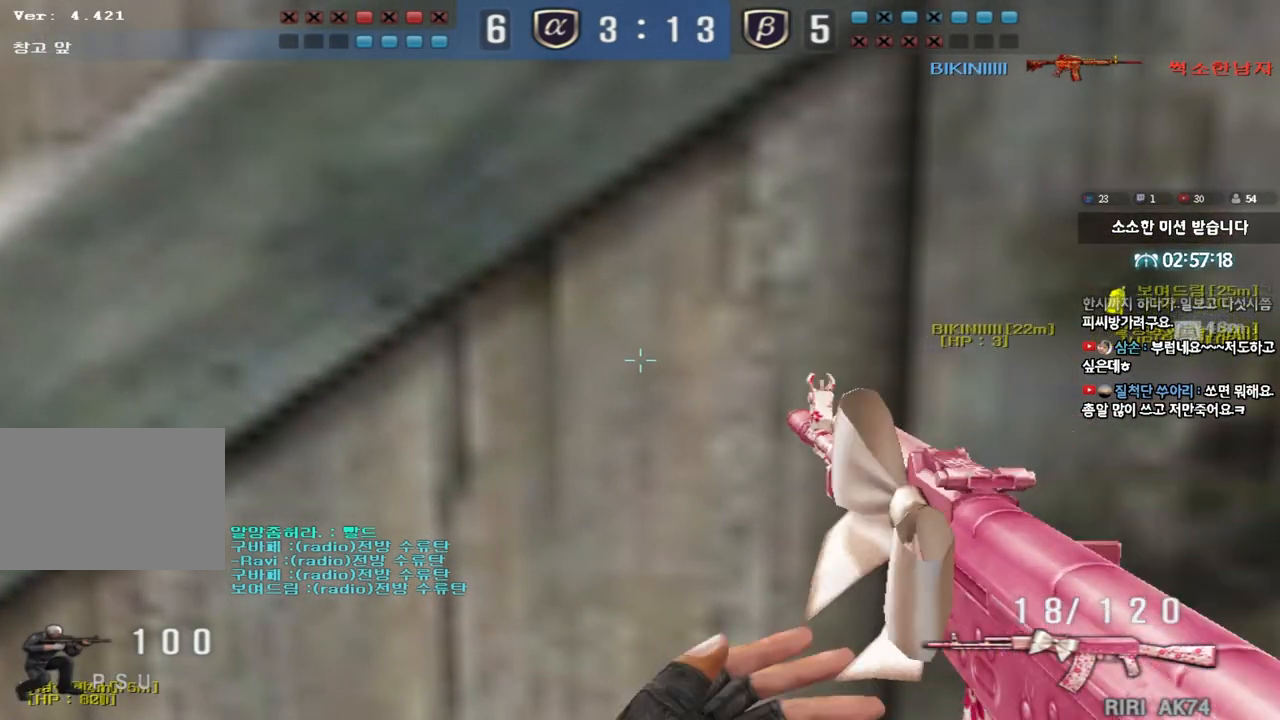
{"keys": ["ctrl"], "events": []}
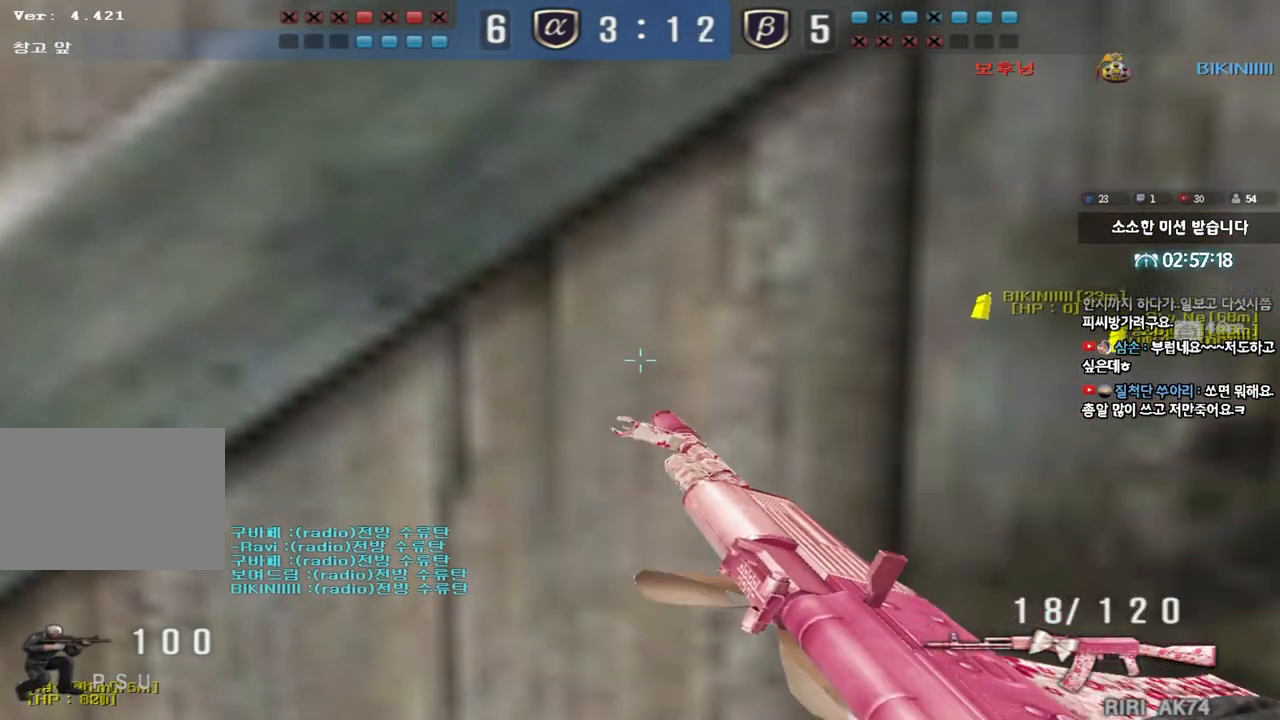
{"keys": ["a", "w"], "events": [[17, "a", "down"], [17, "w", "down"], [100, "ctrl", "up"], [317, "shift", "down"], [383, "shift", "up"]]}
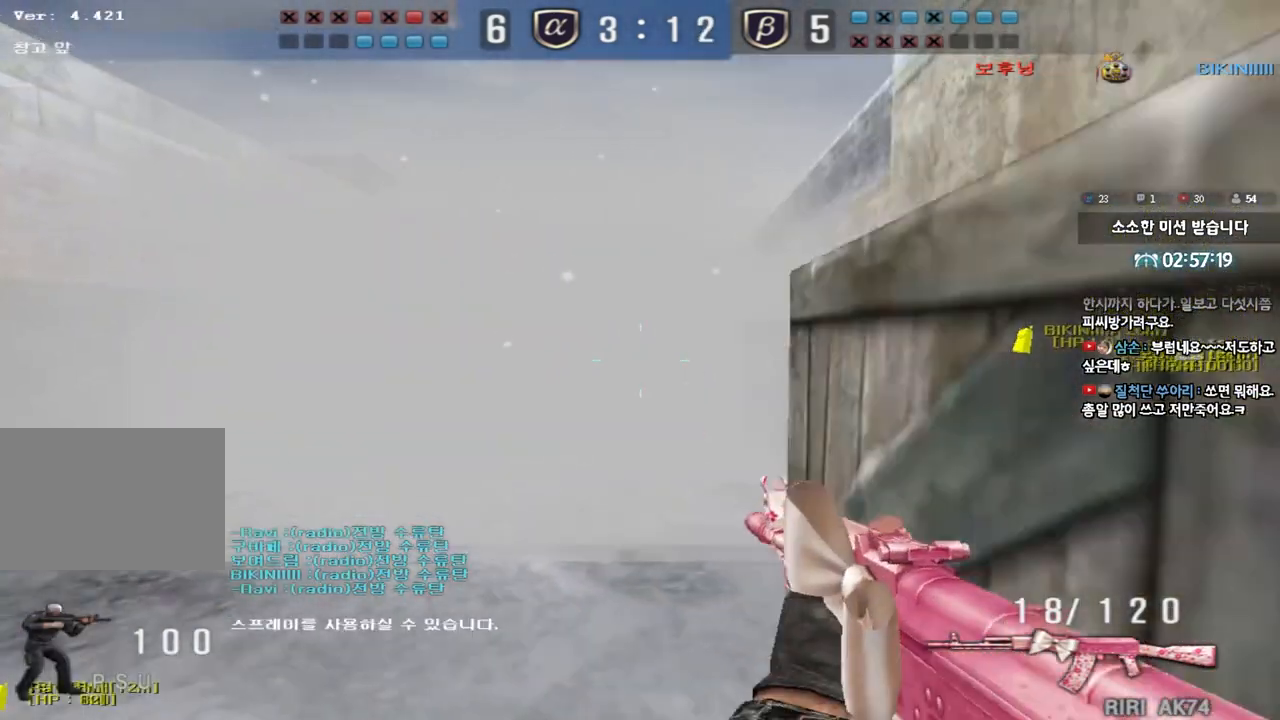
{"keys": ["a", "w"], "events": []}
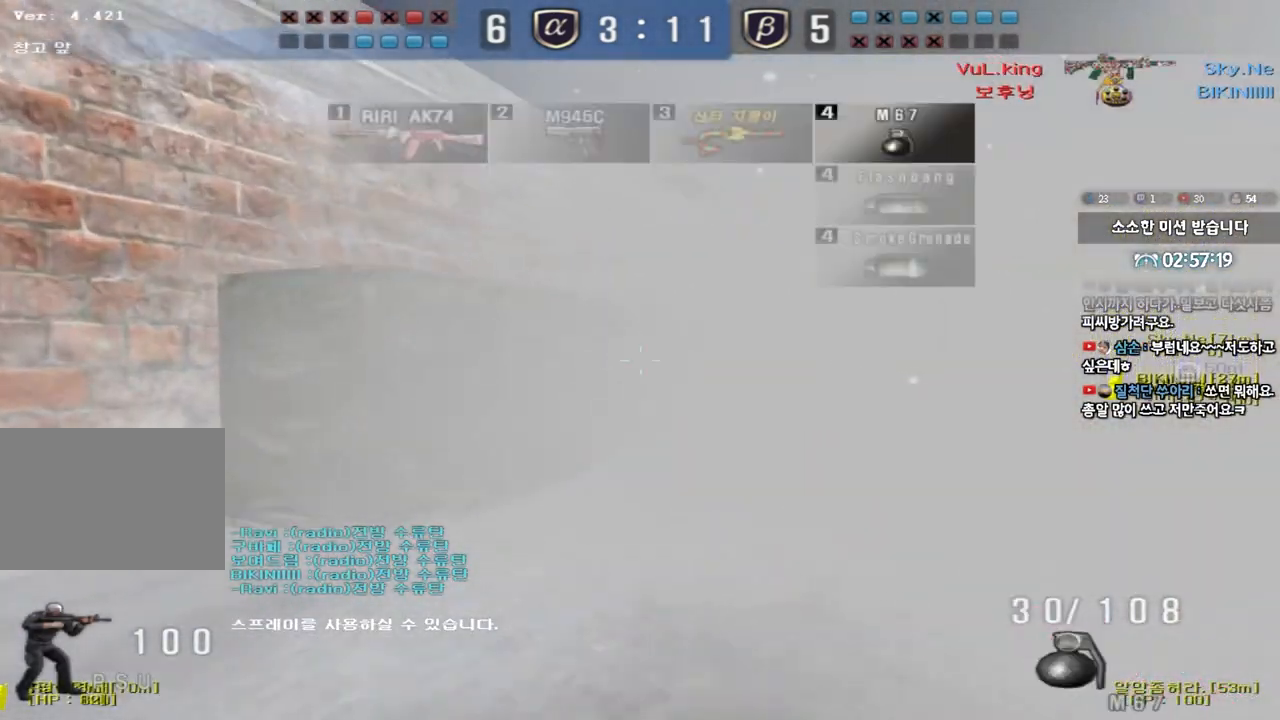
{"keys": ["a", "w"], "events": []}